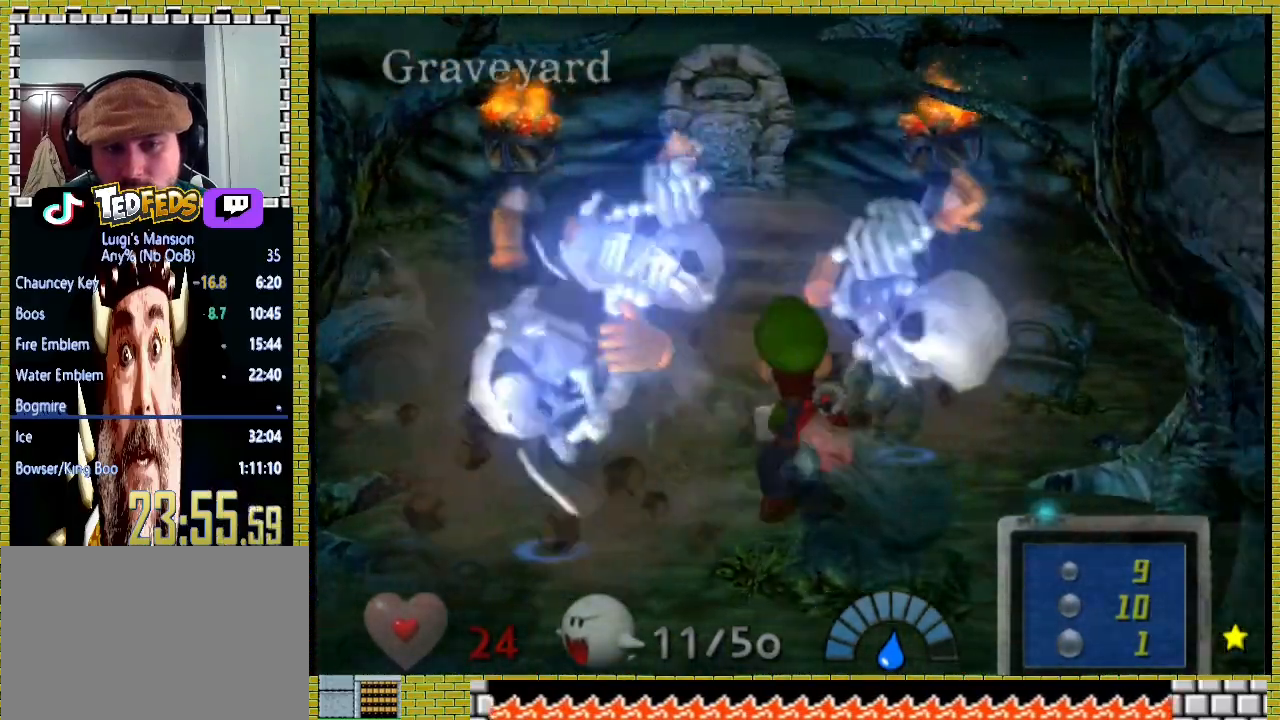
Gameplay with a controller (Xbox layout); each line is a JSON object with the inputs held at the frame after it. "events" lists button and stick changes between this image and that frame as [ms after this image, input, new state], when the widget could be followed in between. Not read: L2 R3.
{"buttons": [], "left_stick": "center", "right_stick": "center", "events": []}
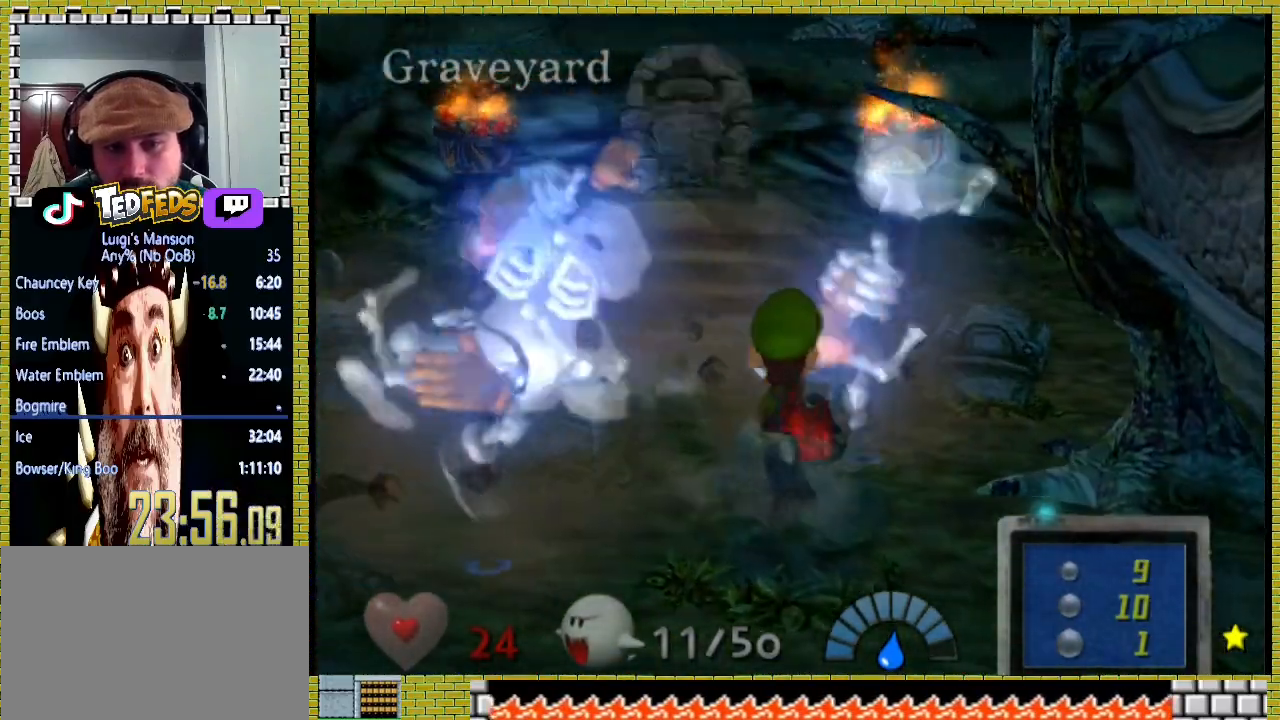
{"buttons": [], "left_stick": "right", "right_stick": "center", "events": [[333, "left_stick", "right"]]}
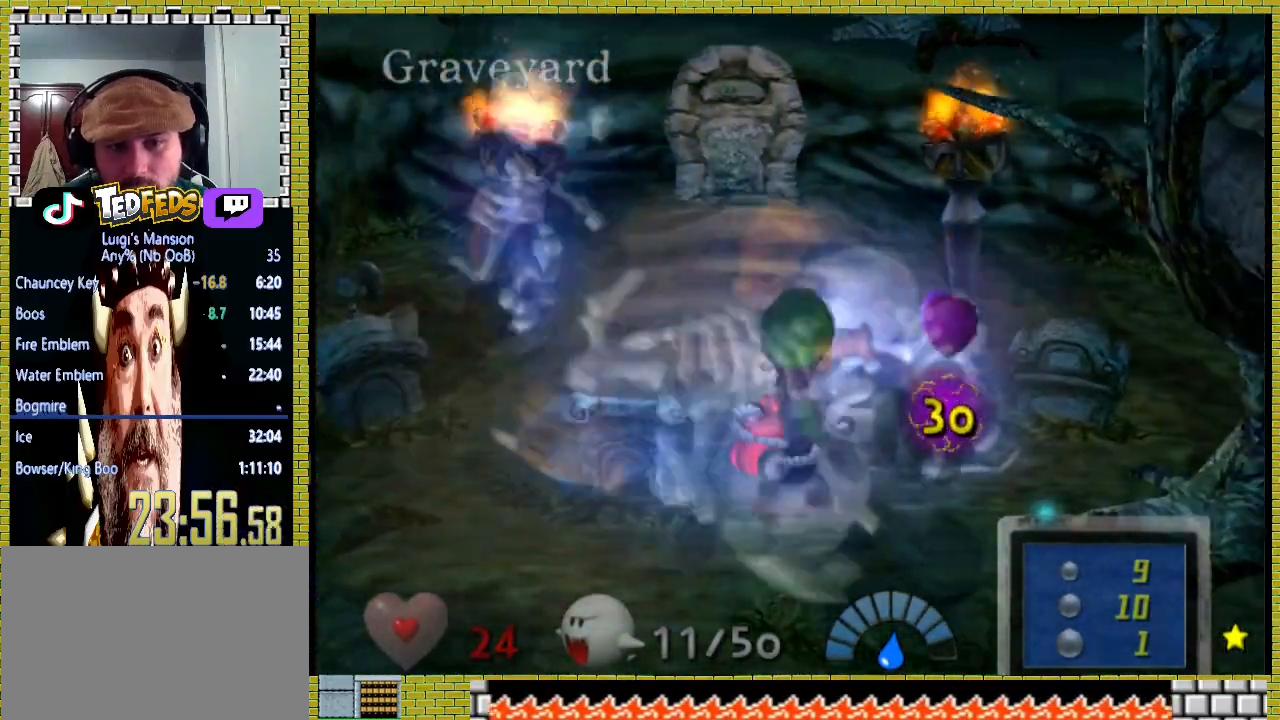
{"buttons": [], "left_stick": "down-right", "right_stick": "center", "events": [[467, "left_stick", "down-right"]]}
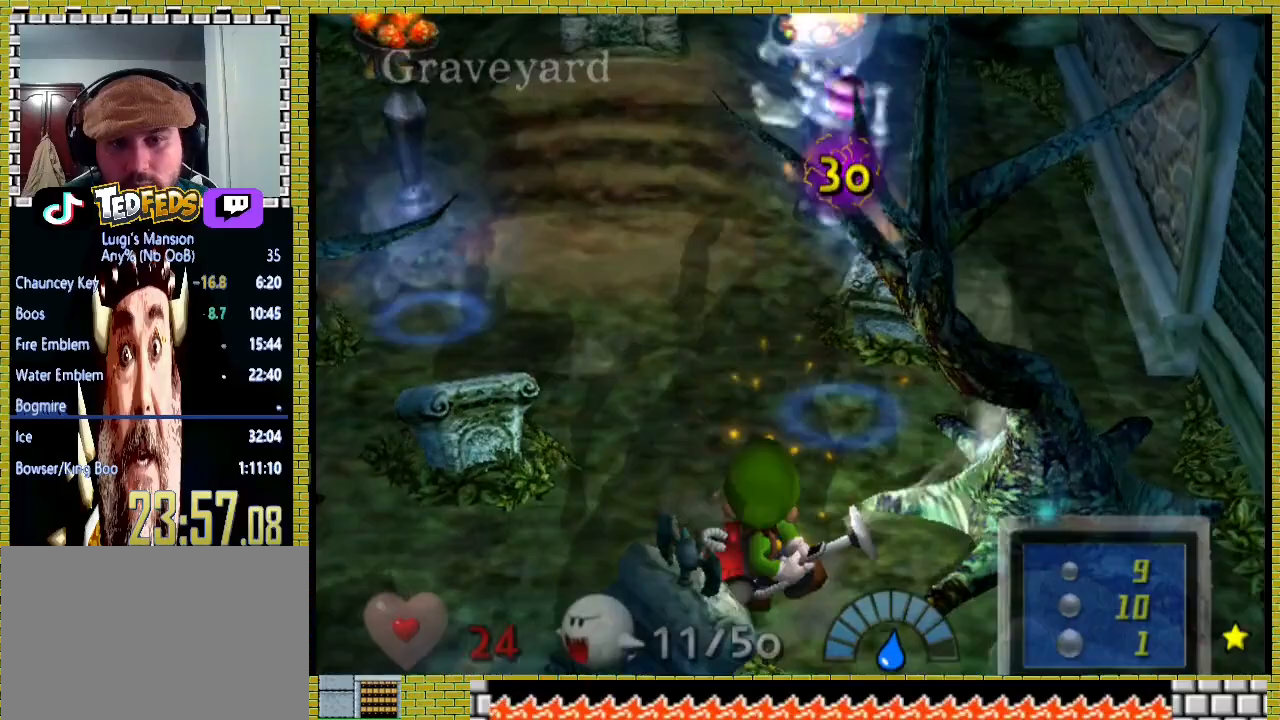
{"buttons": ["L3"], "left_stick": "down-right", "right_stick": "center", "events": [[367, "L3", "down"]]}
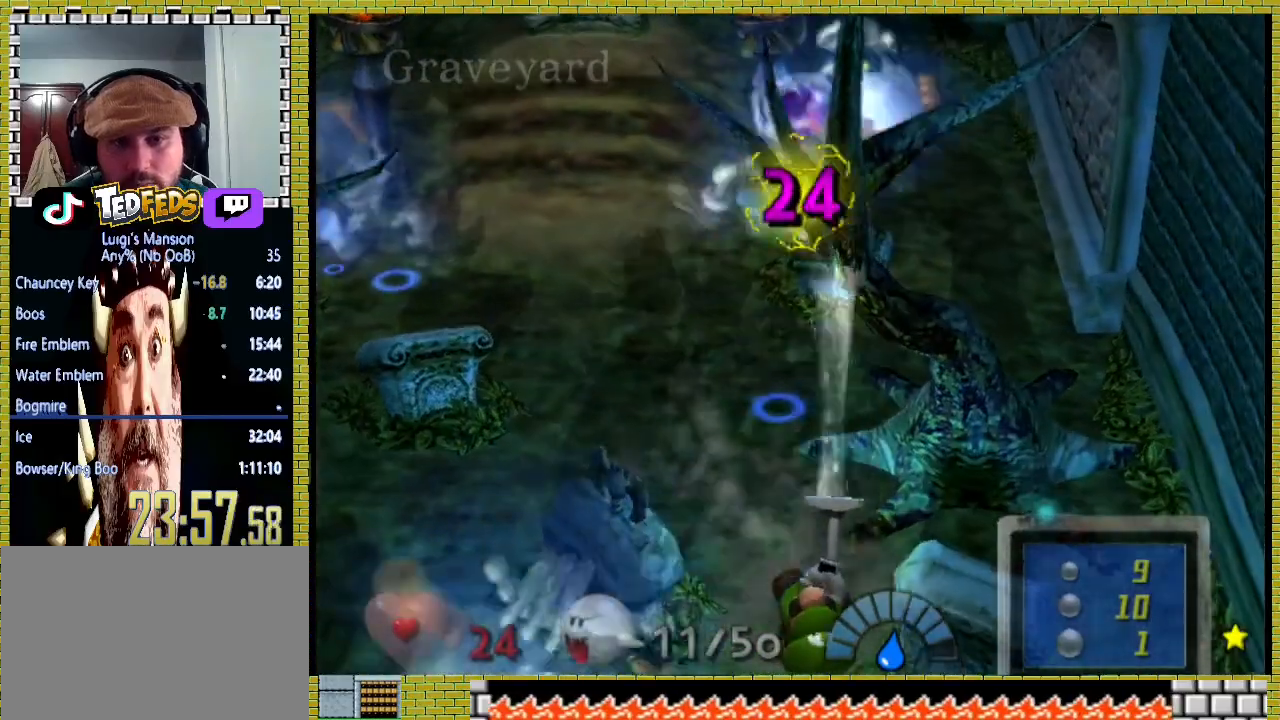
{"buttons": [], "left_stick": "right", "right_stick": "center"}
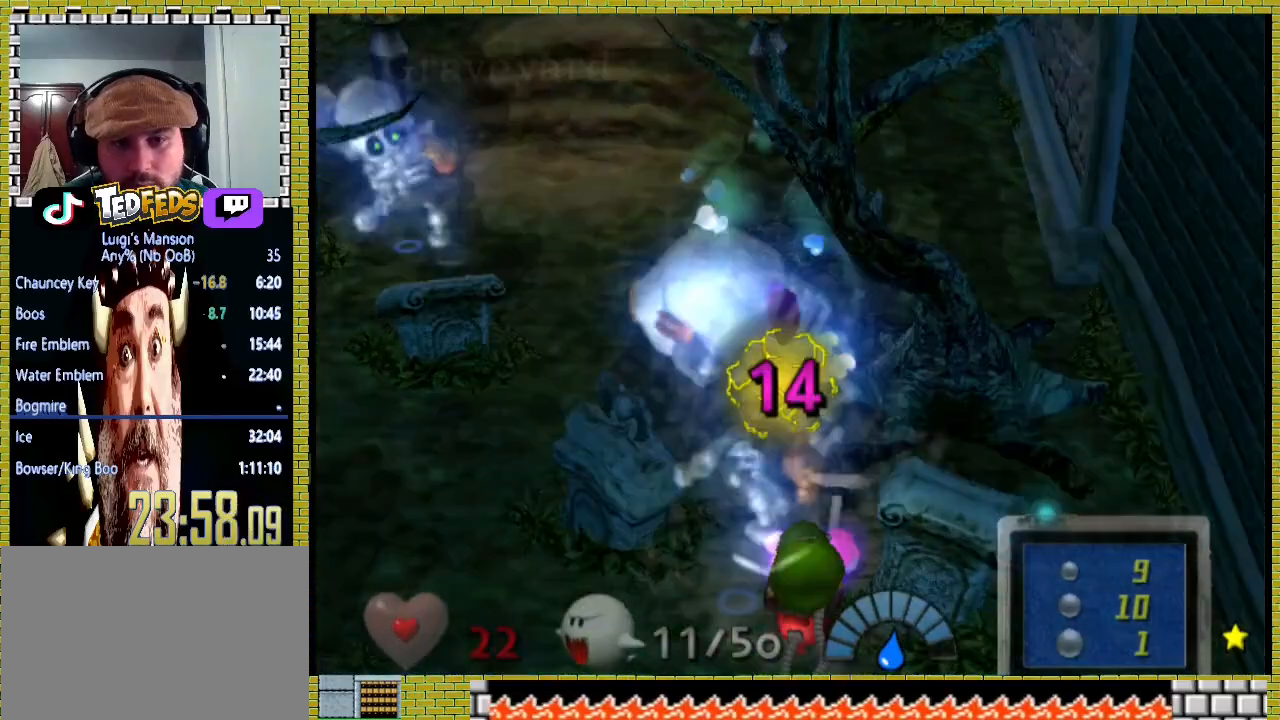
{"buttons": [], "left_stick": "center", "right_stick": "center"}